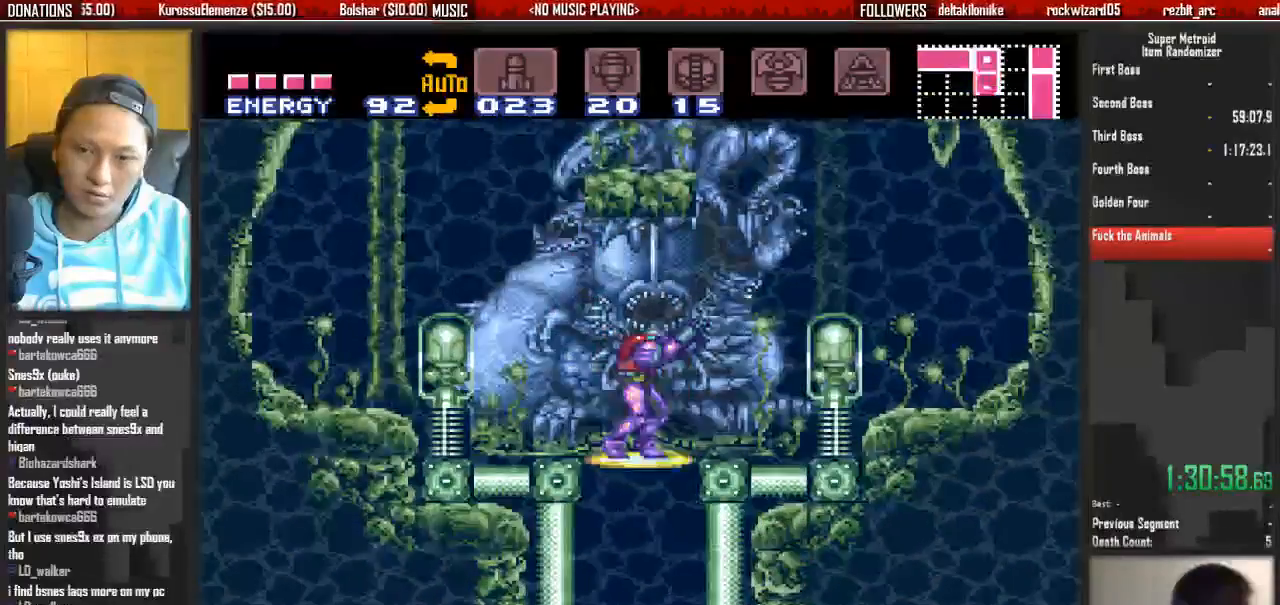
Gameplay with a controller (Nintendo layout); each line is a JSON object with the inputs held at the frame after it. "events" lists button and stick changes between this image and that frame as [ms after this image, input, new state], when the widget could be followed in between. Not read: L3 R3 SELECT START.
{"buttons": [], "events": [[67, "DPAD_DOWN", "down"], [150, "DPAD_DOWN", "up"], [233, "B", "up"], [233, "R1", "up"]]}
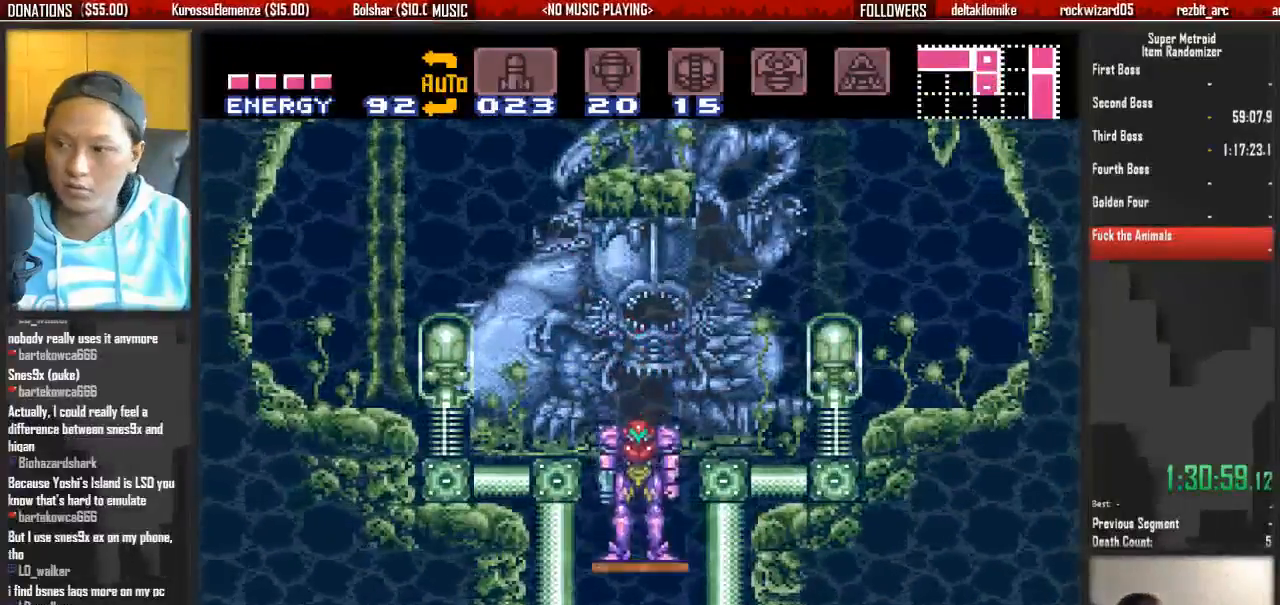
{"buttons": ["L1"], "events": [[117, "R1", "down"], [267, "L1", "down"], [267, "R1", "up"], [350, "L1", "up"], [350, "R1", "down"], [433, "L1", "down"], [433, "R1", "up"]]}
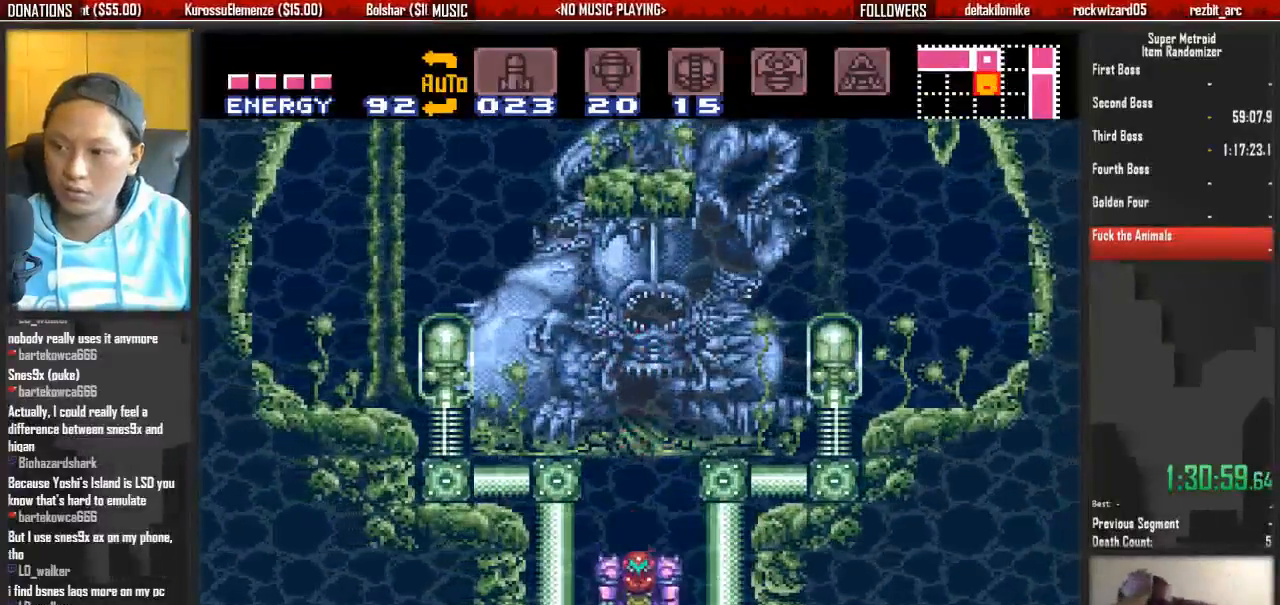
{"buttons": ["R1"], "events": [[83, "L1", "up"], [83, "R1", "down"], [167, "R1", "up"], [183, "L1", "down"], [250, "L1", "up"], [333, "R1", "down"], [400, "L1", "down"], [400, "R1", "up"], [483, "L1", "up"], [483, "R1", "down"]]}
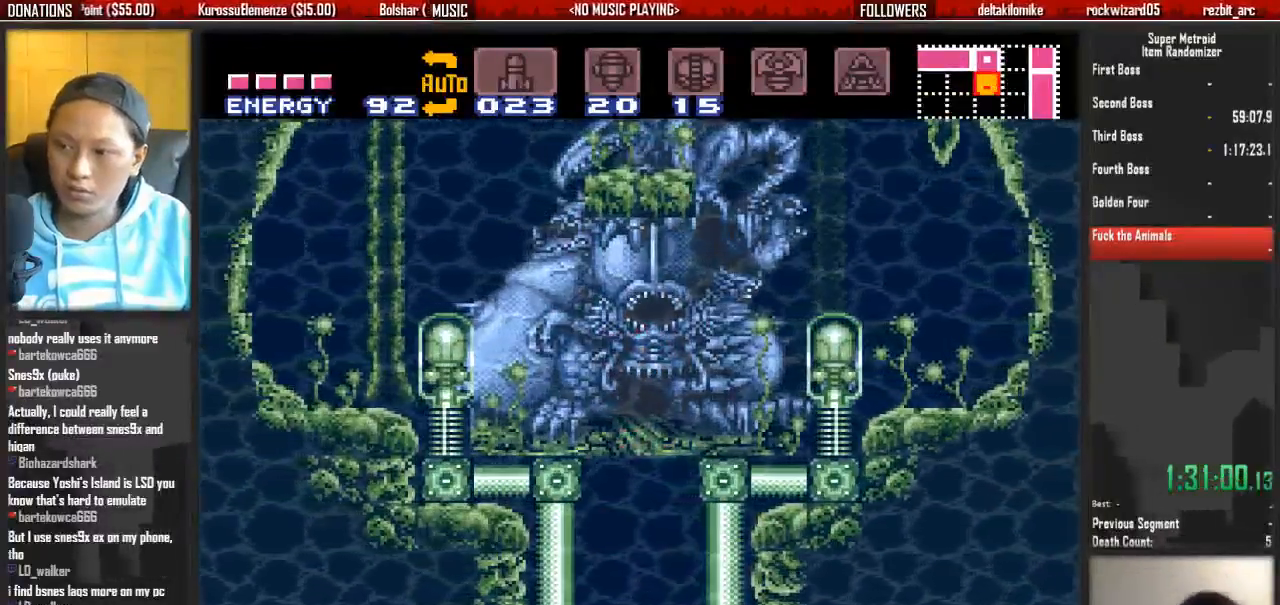
{"buttons": ["R1"], "events": [[50, "L1", "down"], [133, "R1", "up"], [217, "L1", "up"], [217, "R1", "down"], [283, "L1", "down"], [283, "R1", "up"], [450, "L1", "up"], [450, "R1", "down"]]}
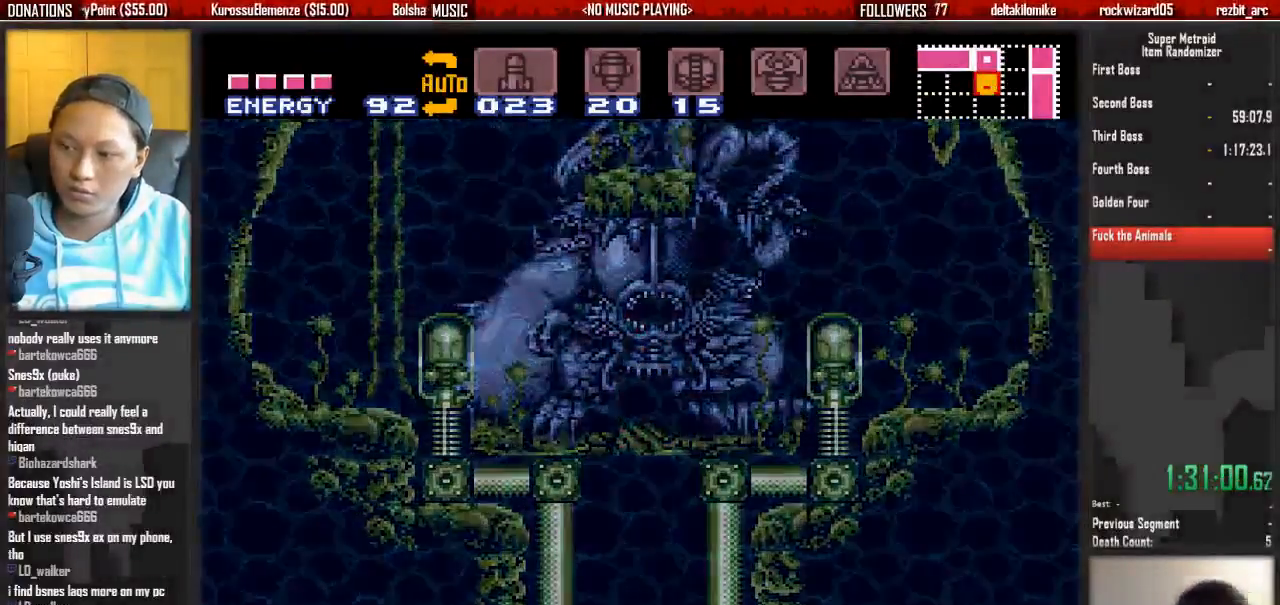
{"buttons": ["R1"], "events": [[33, "L1", "down"], [33, "R1", "up"], [183, "L1", "up"], [183, "R1", "down"], [333, "L1", "down"], [333, "R1", "up"], [417, "L1", "up"], [500, "R1", "down"]]}
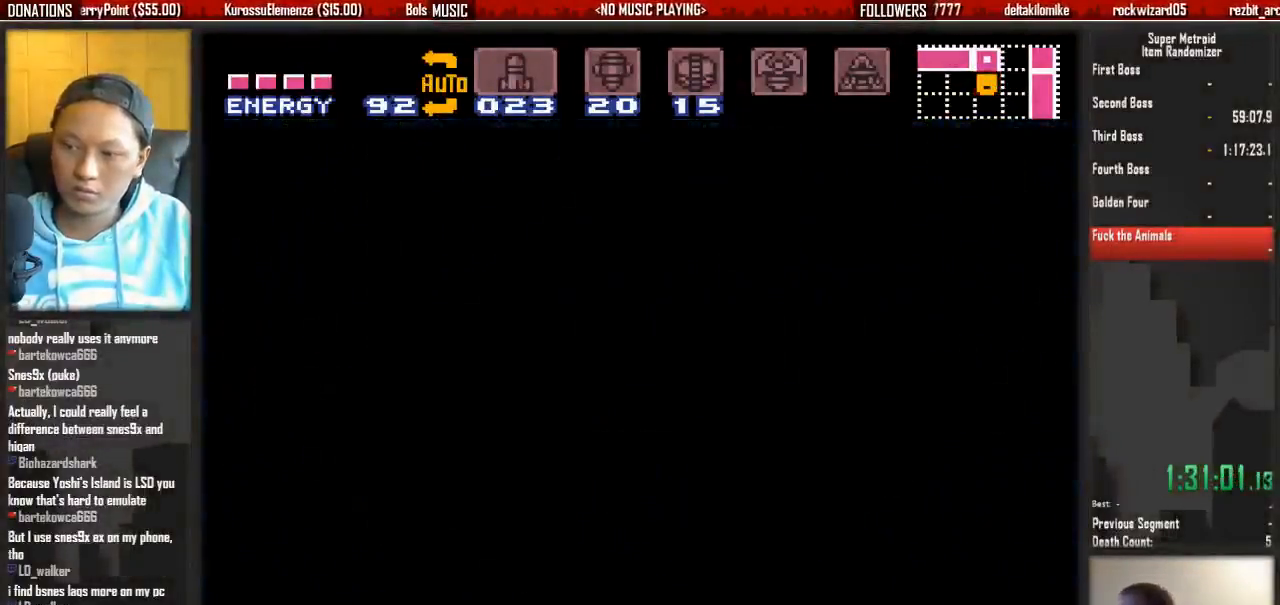
{"buttons": [], "events": [[67, "R1", "up"], [150, "L1", "down"], [233, "L1", "up"]]}